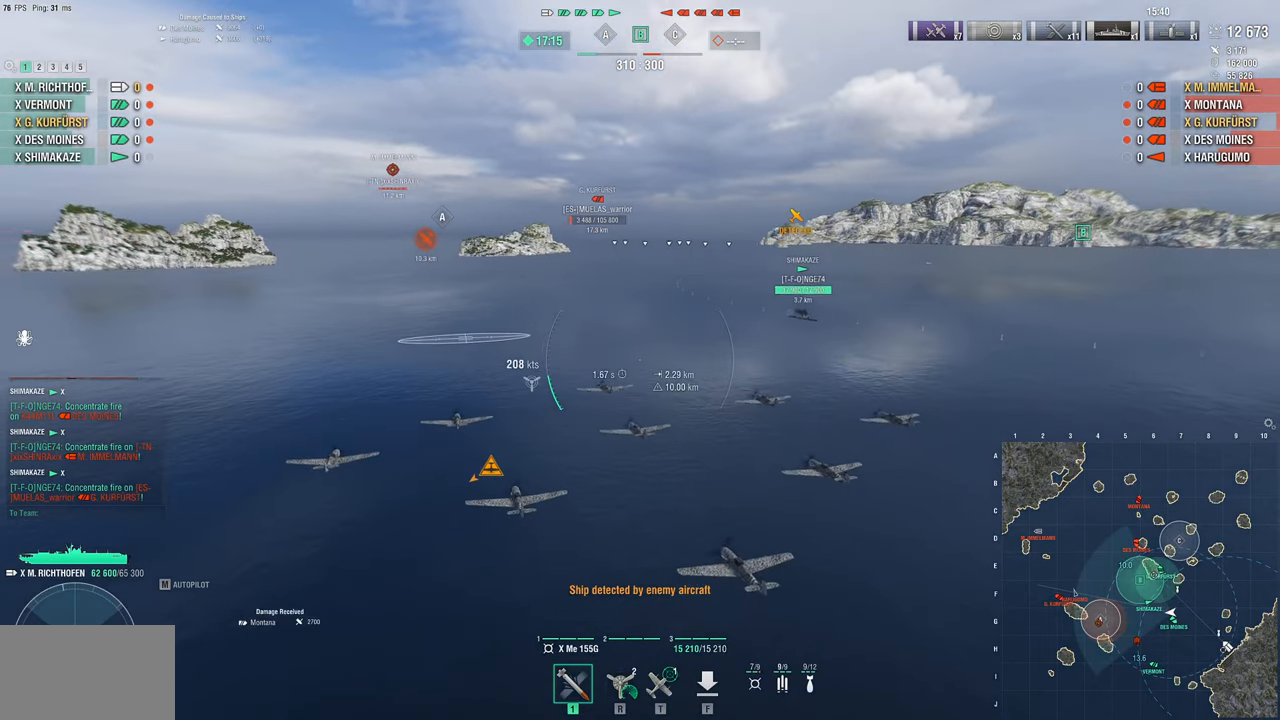
Gameplay with keyboard and mouse; each line is a JSON object with the keys and mouse buttons held at the frame after it. "events" lists presses ("down") and releases ("up") of "1", "2", "3", "4", "5", "a", "alt", "c", "caps_lock", "ctrl", "d", "e", "f", "g", "q", "r", "s", "shift", "space", "t", "tab", "v", "w", "x", "z", "mouse_left", "mouse_wheel" and "mouse_right" between this image and that frame as [ms after this image, input, new state], when the widget could be followed in between. "mouse_left", "mouse_wheel", "mouse_right" = the "left", "wheel", "right" buttons of the "mouse" list. No other keys are recorded. "wheel" means that the mouse wheel is clicked or scrolled. "mouse_move" is the direction in which the mouse moves at that frame (one of eight, or "still"), when it could be read.
{"keys": ["d", "w"], "mouse": [], "mouse_move": "still", "events": [[283, "d", "down"]]}
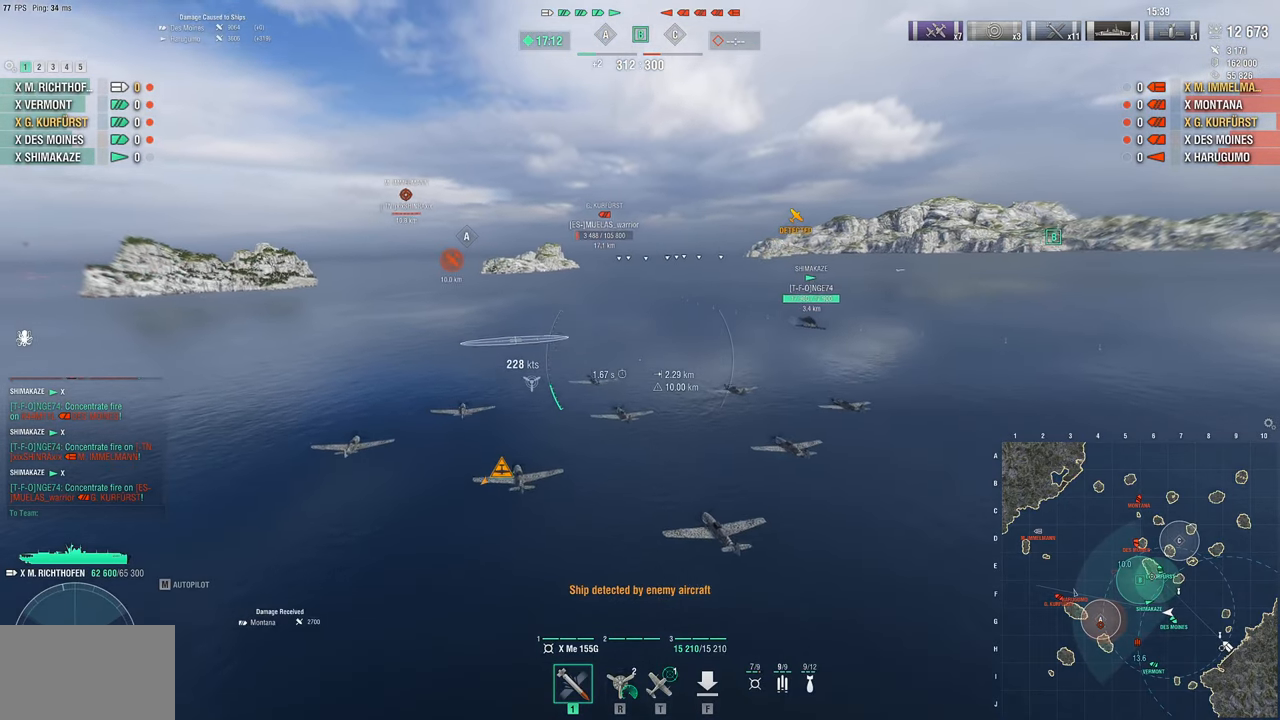
{"keys": ["d", "w"], "mouse": [], "mouse_move": "right", "events": []}
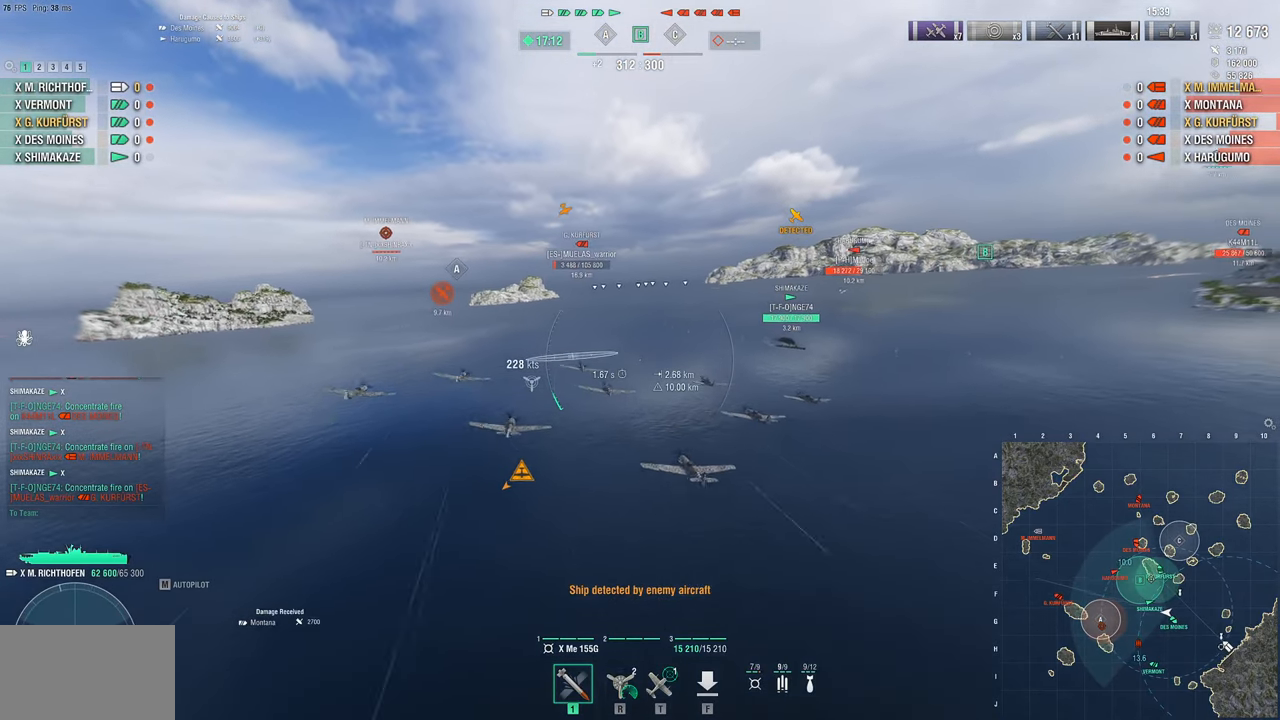
{"keys": ["w"], "mouse": [], "mouse_move": "still", "events": [[33, "d", "up"]]}
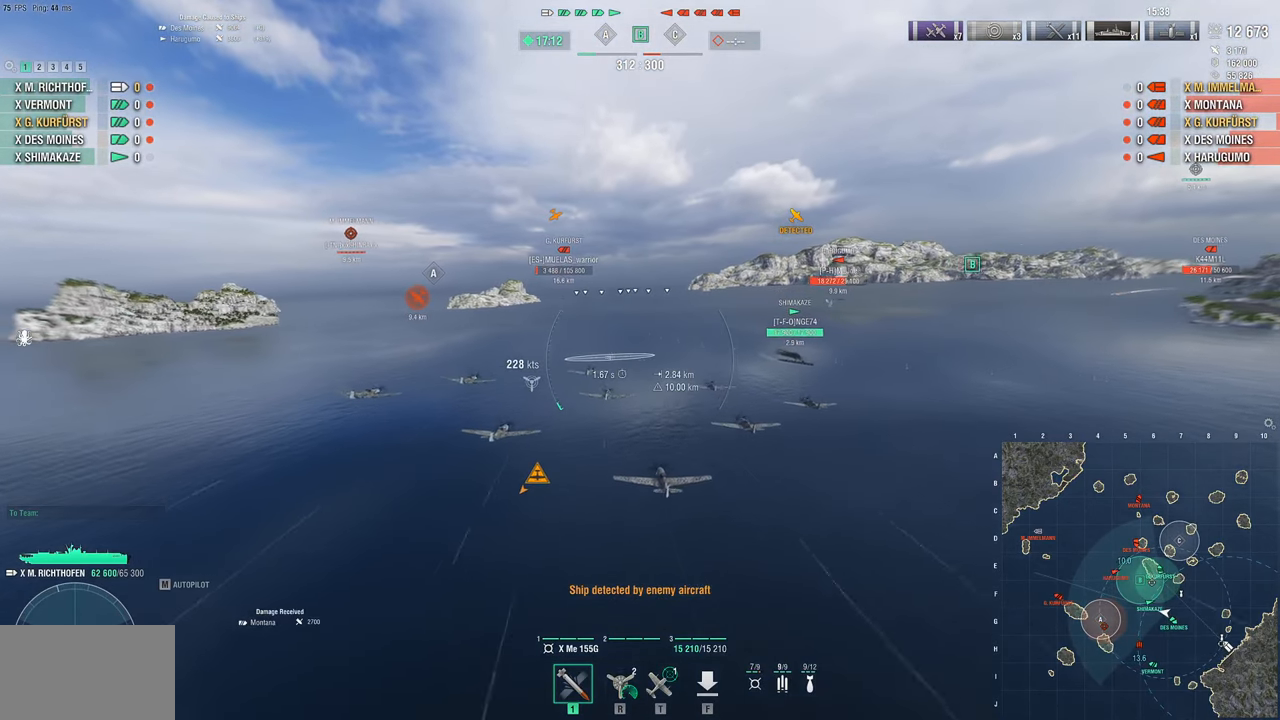
{"keys": [], "mouse": [], "mouse_move": "right", "events": [[467, "w", "up"]]}
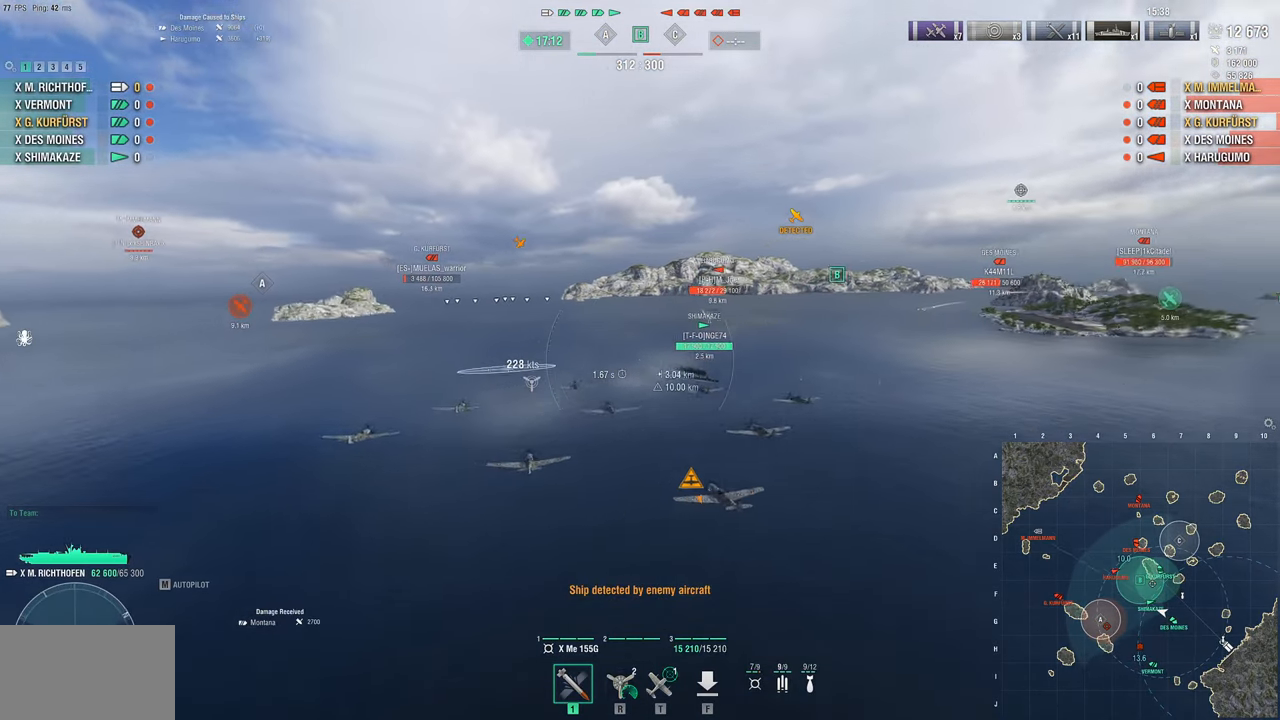
{"keys": [], "mouse": [], "mouse_move": "still", "events": []}
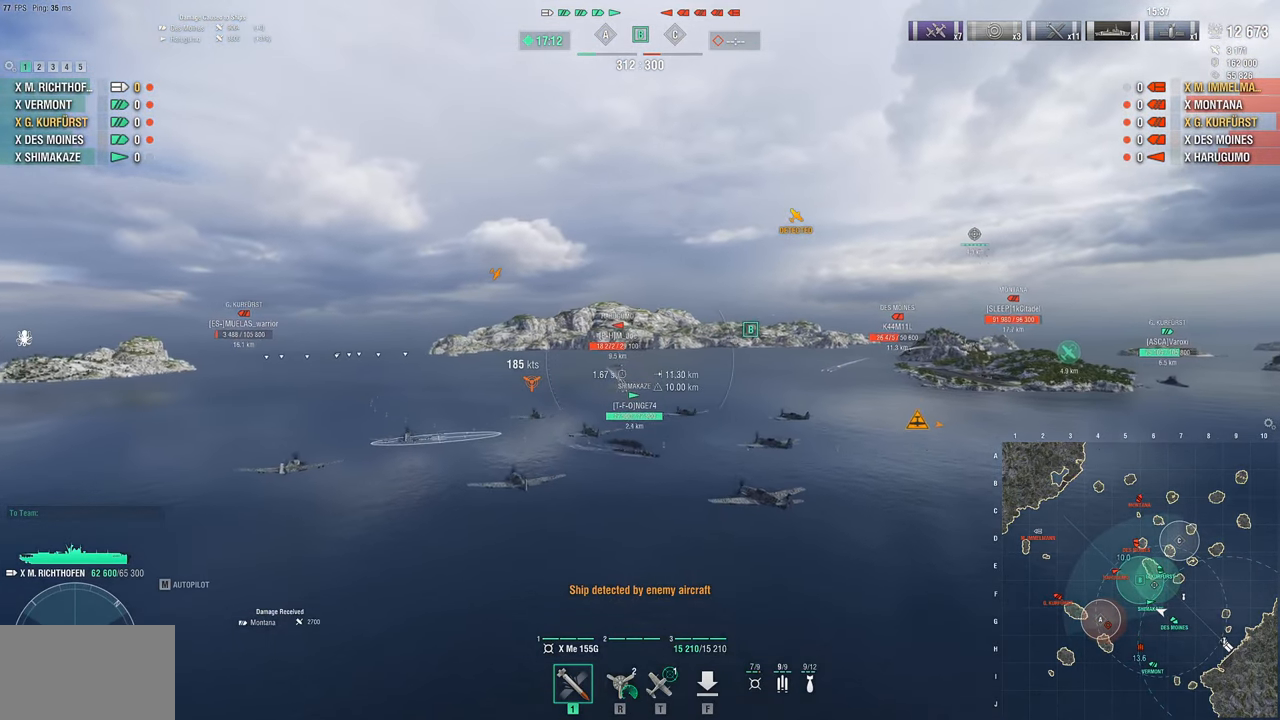
{"keys": [], "mouse": [], "mouse_move": "still", "events": []}
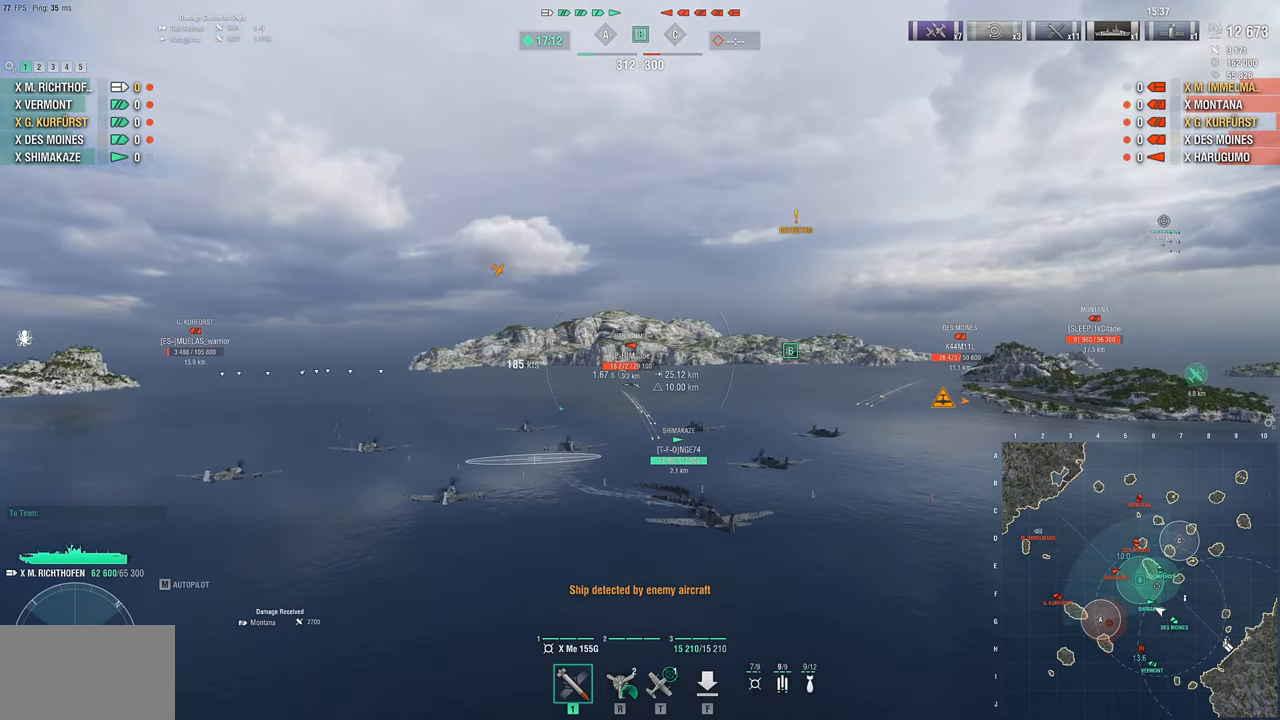
{"keys": [], "mouse": [], "mouse_move": "down", "events": []}
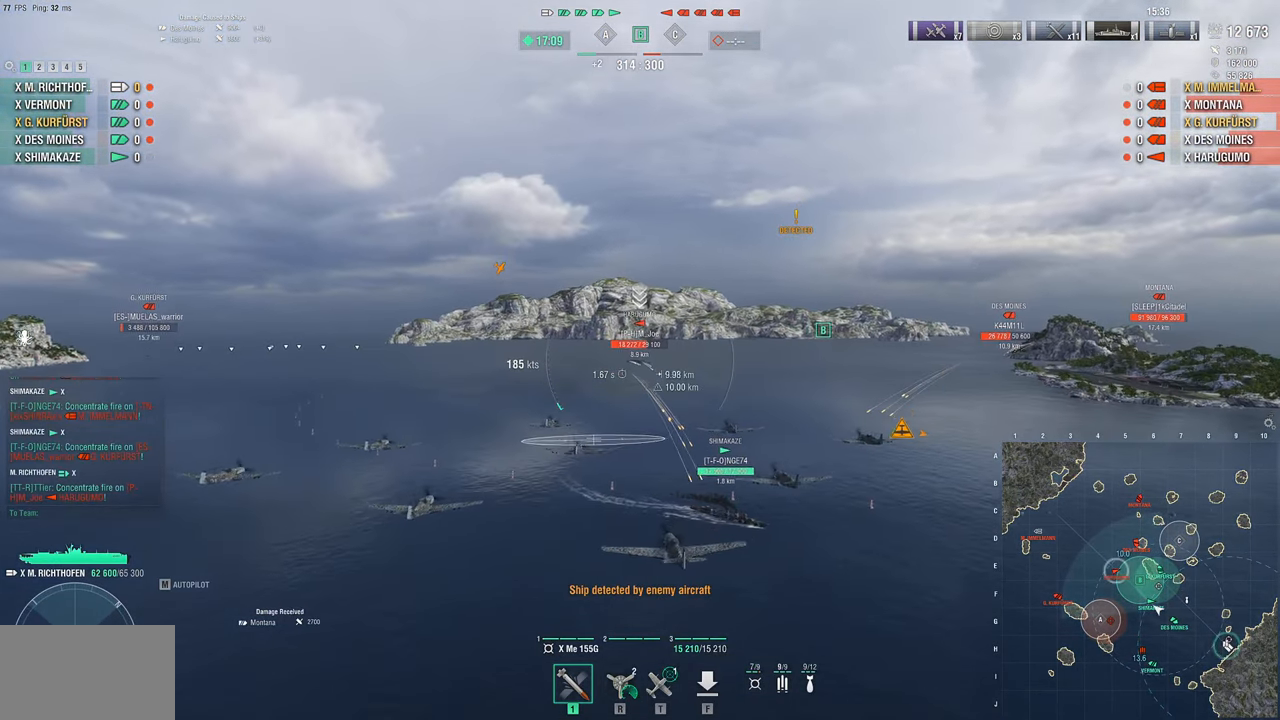
{"keys": ["w"], "mouse": [], "mouse_move": "down", "events": [[450, "w", "down"]]}
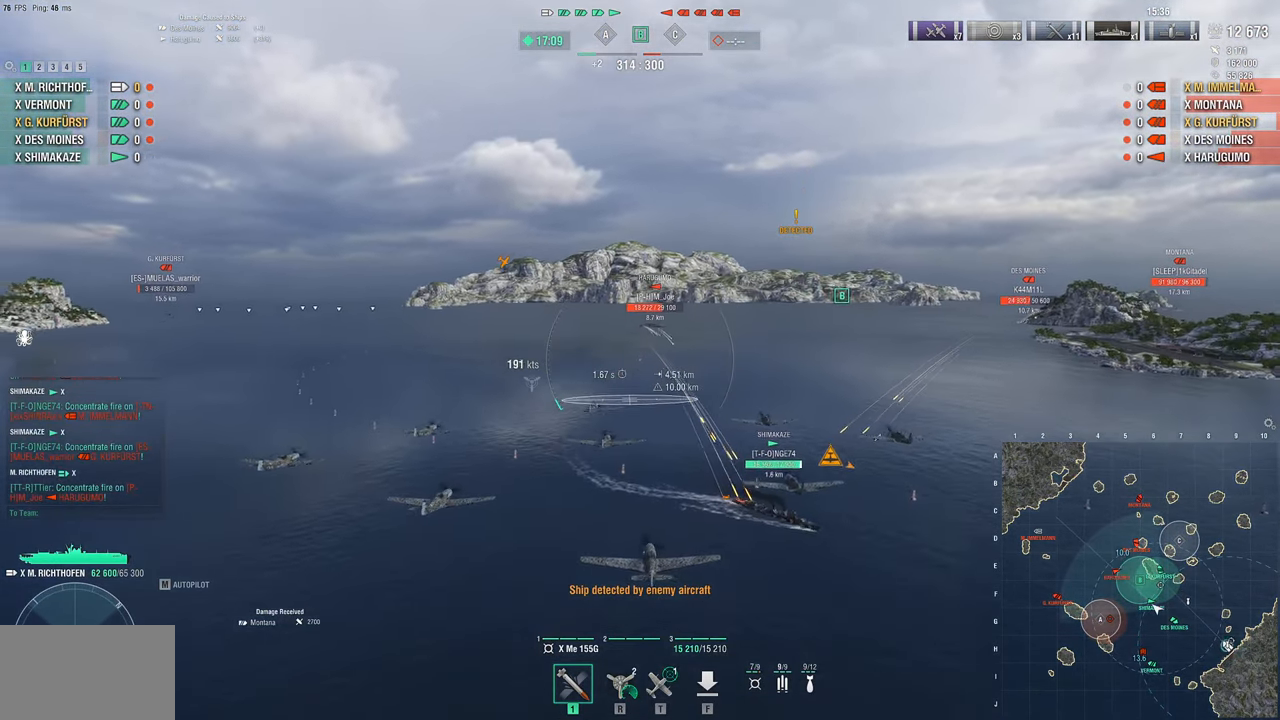
{"keys": ["w"], "mouse": [], "mouse_move": "still", "events": []}
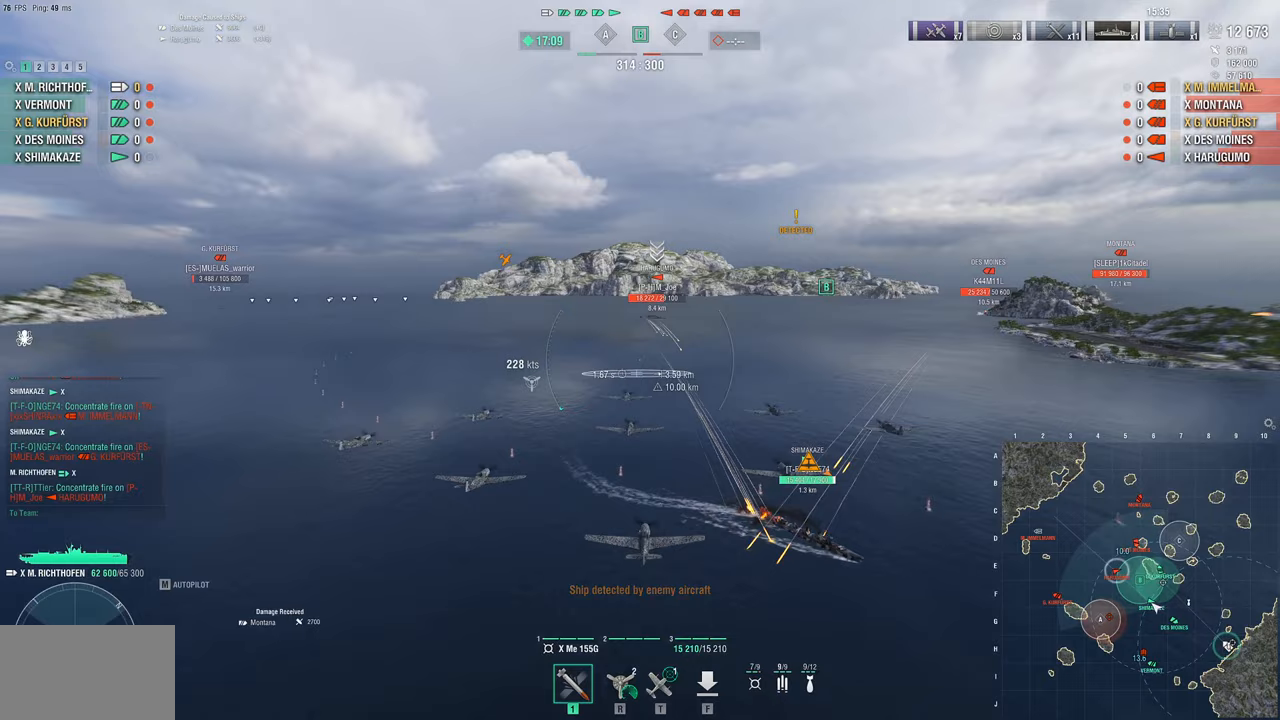
{"keys": ["w"], "mouse": [], "mouse_move": "still", "events": []}
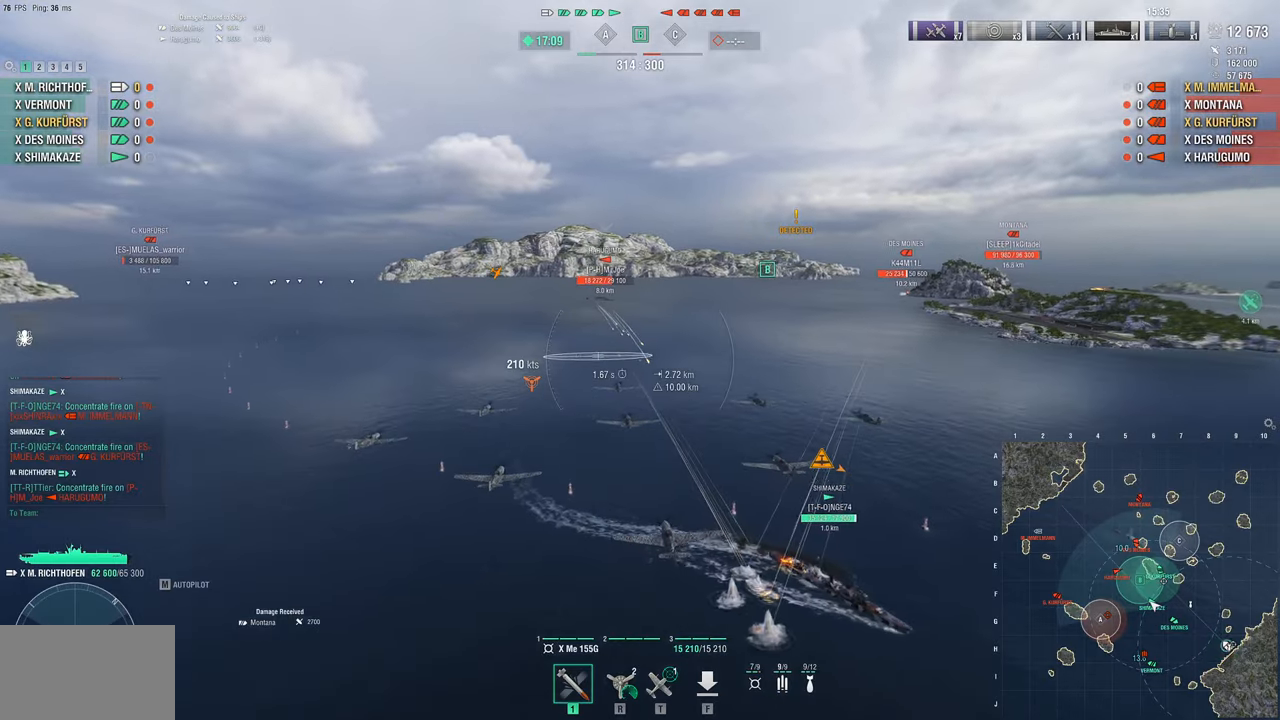
{"keys": ["w"], "mouse": [], "mouse_move": "still", "events": []}
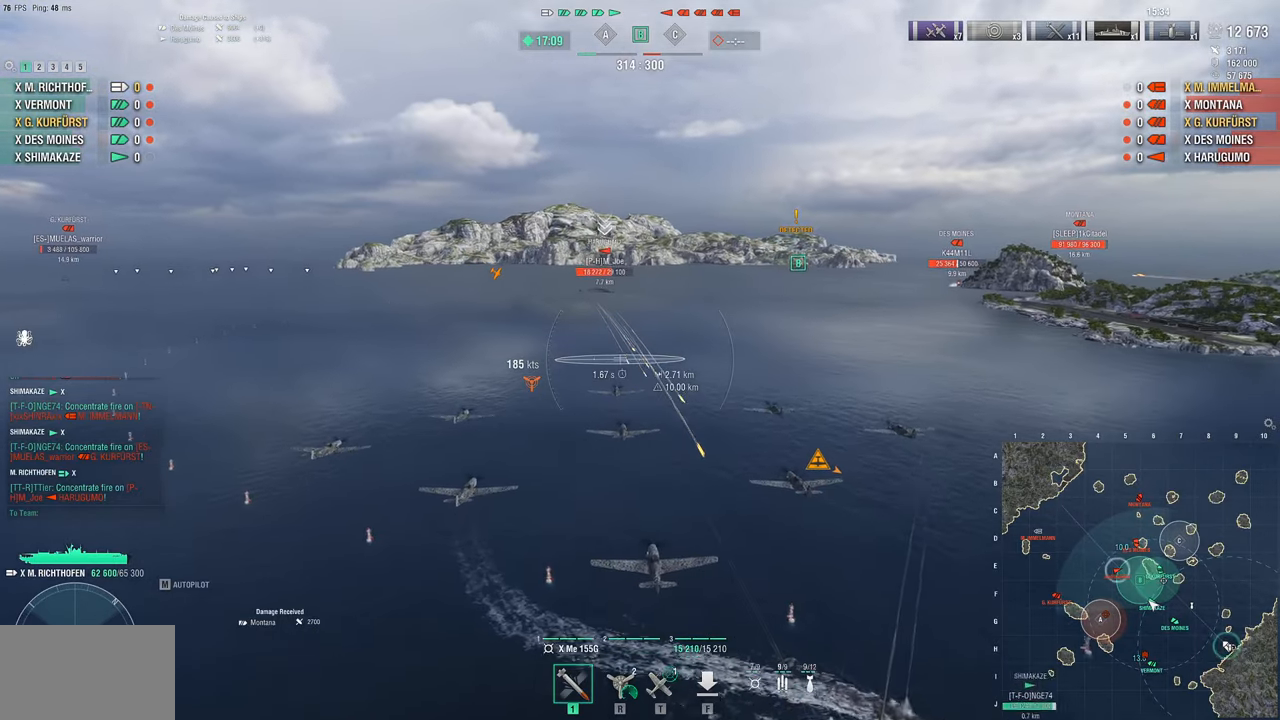
{"keys": ["w"], "mouse": [], "mouse_move": "still", "events": []}
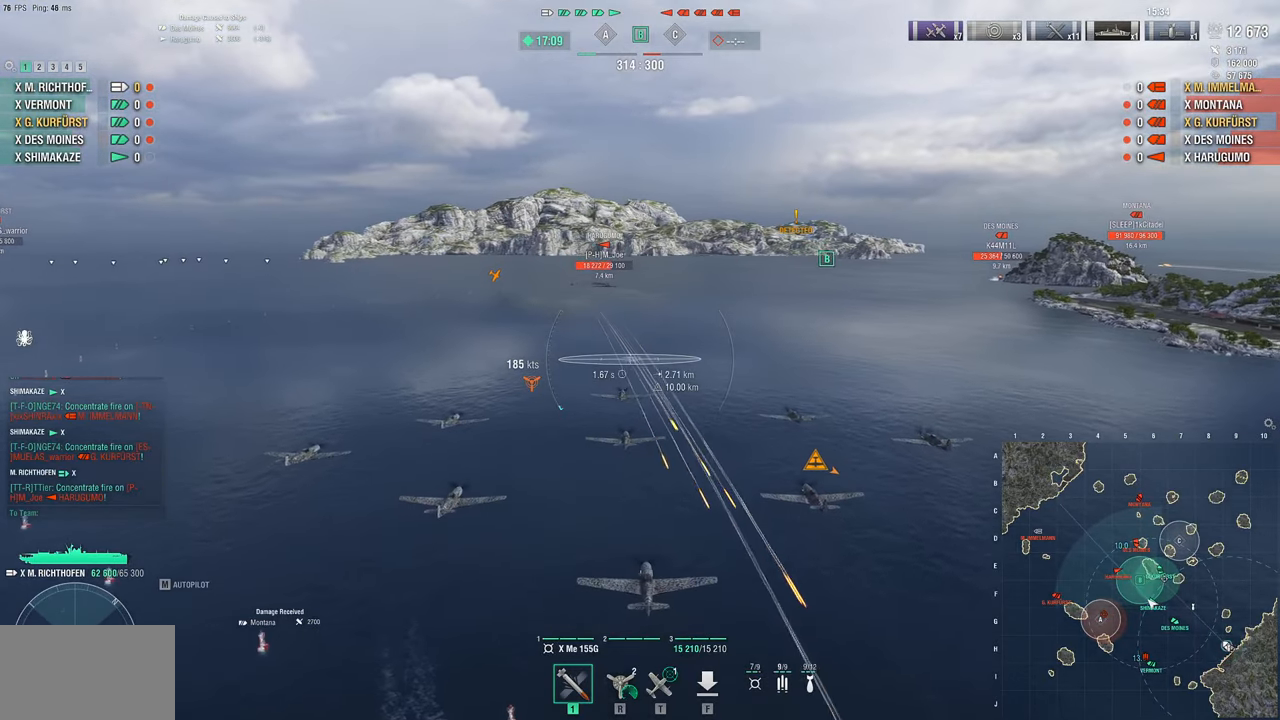
{"keys": ["w"], "mouse": [], "mouse_move": "still", "events": []}
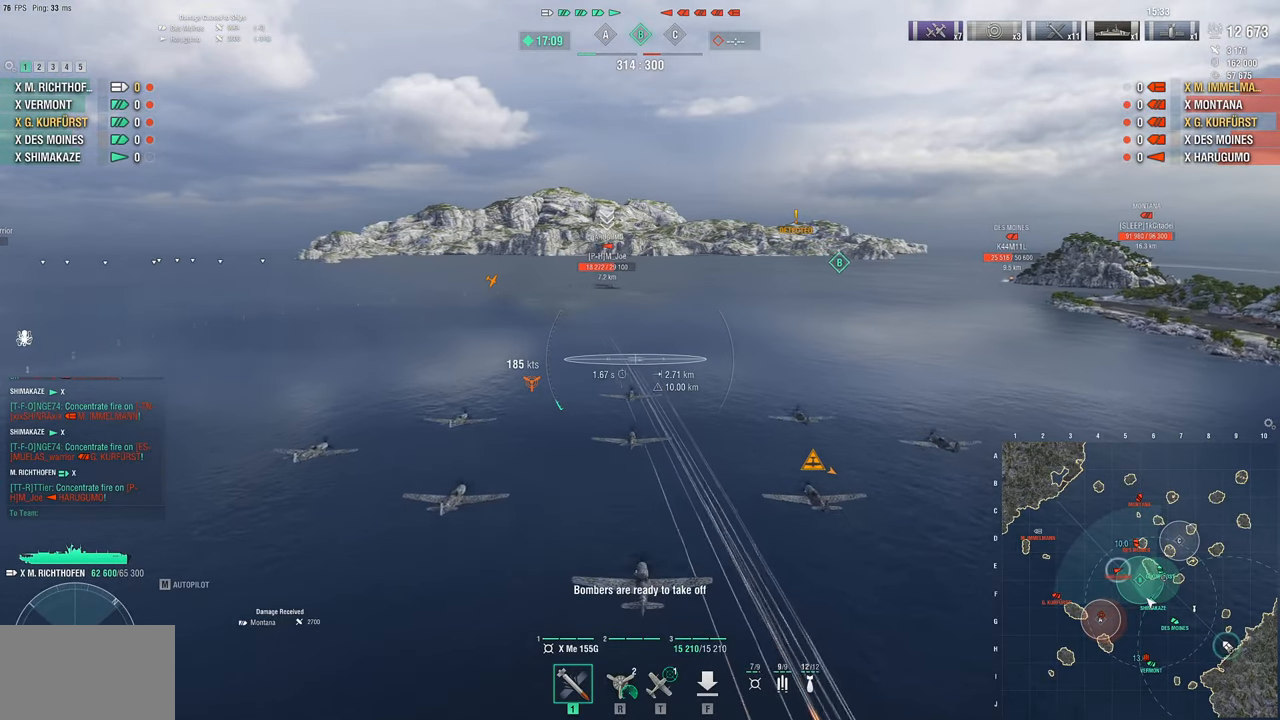
{"keys": ["t"], "mouse": [], "mouse_move": "still", "events": [[350, "w", "up"], [500, "t", "down"]]}
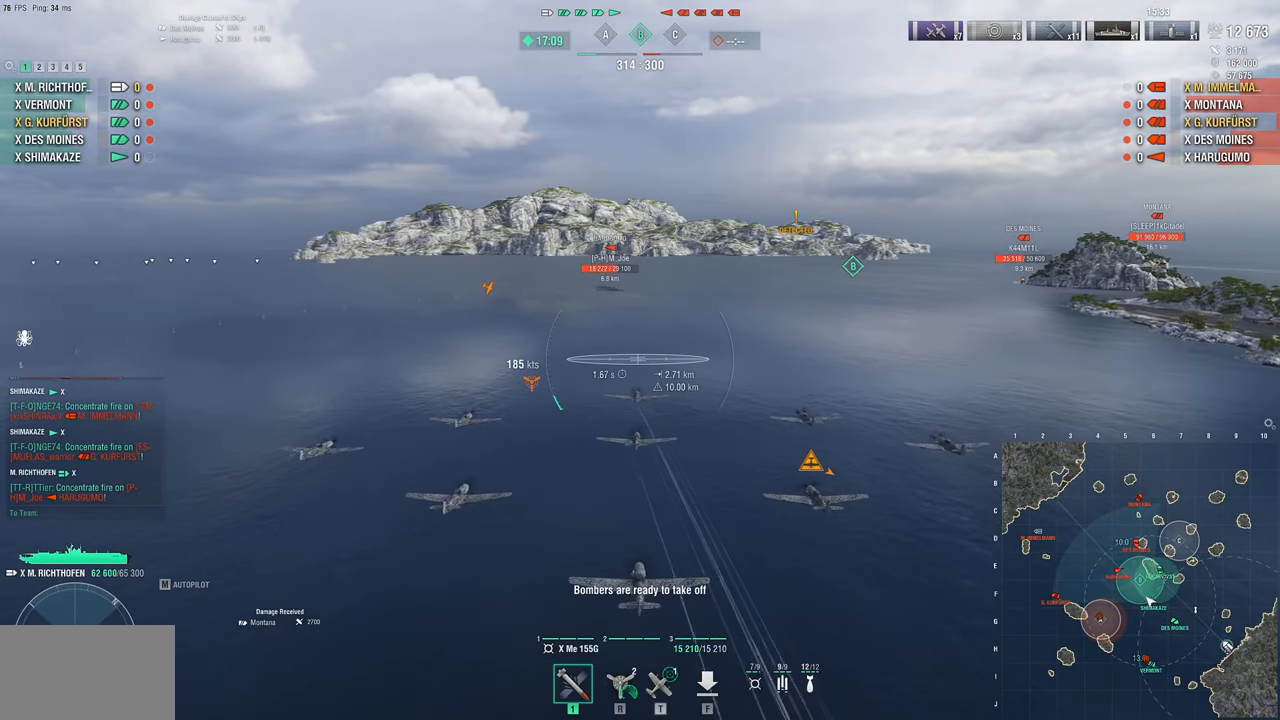
{"keys": ["a"], "mouse": [], "mouse_move": "still", "events": [[117, "t", "up"], [217, "a", "down"]]}
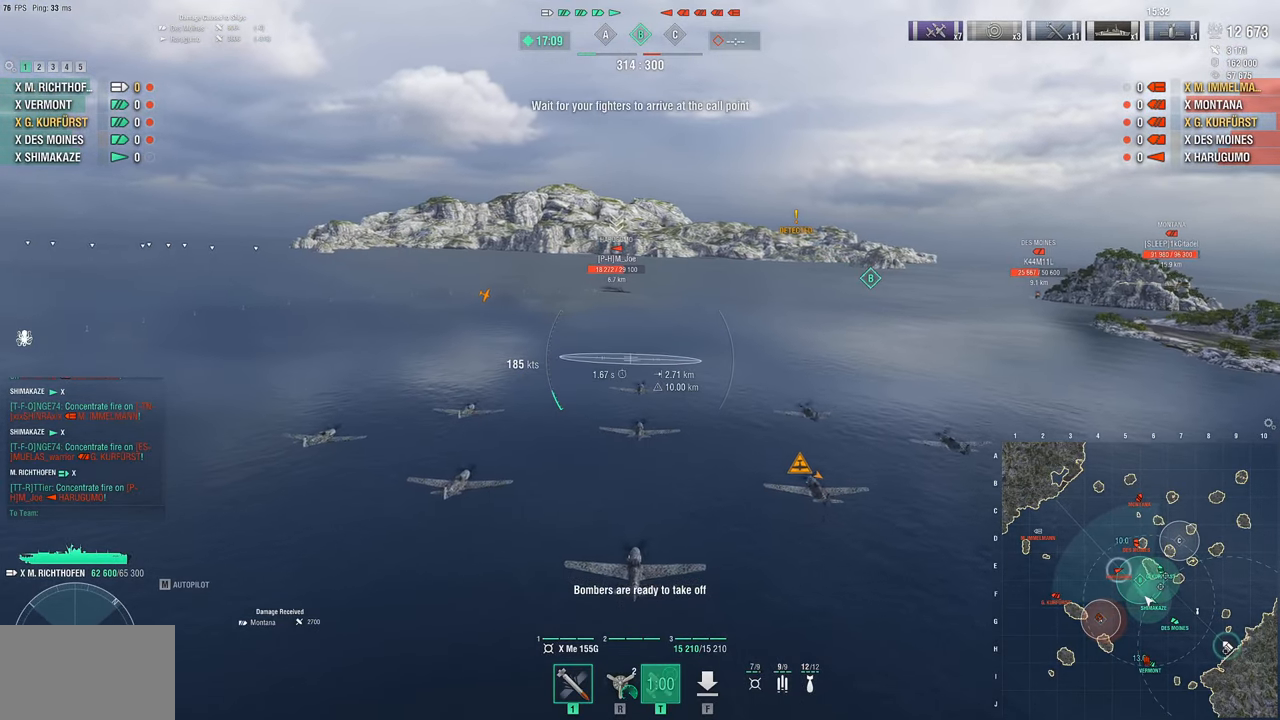
{"keys": ["a"], "mouse": [], "mouse_move": "still", "events": []}
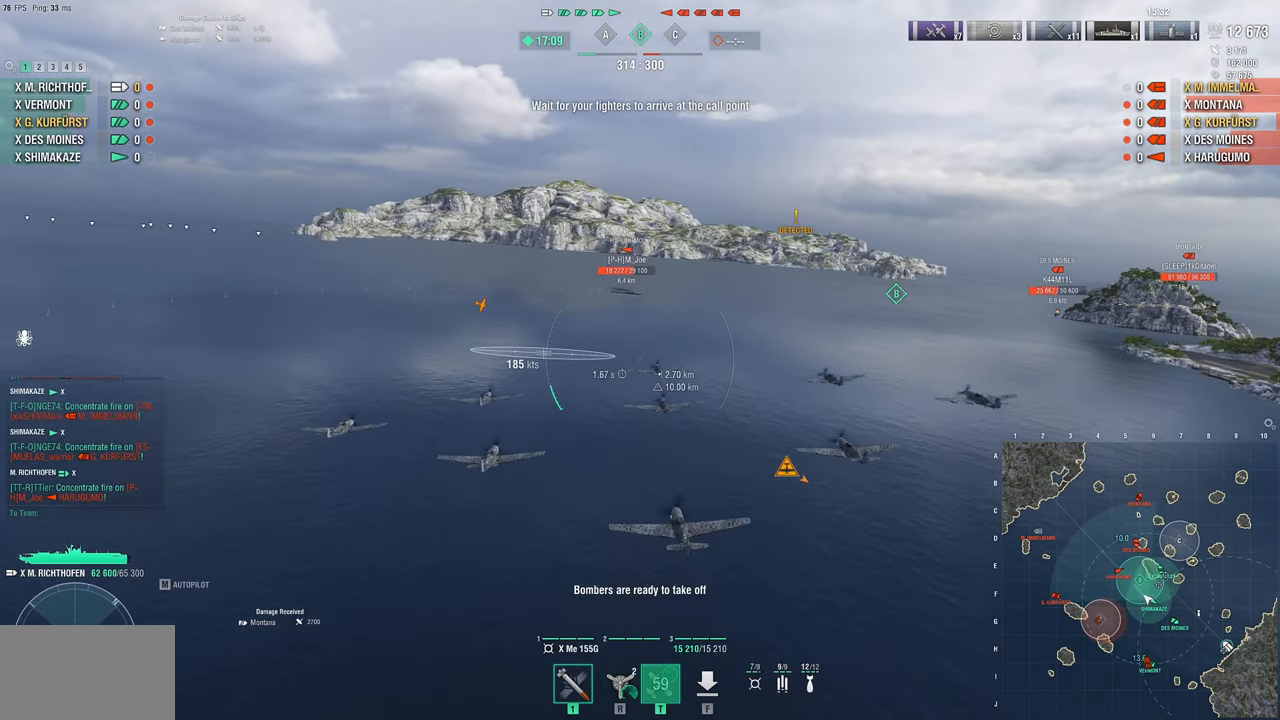
{"keys": ["w"], "mouse": [], "mouse_move": "left", "events": [[67, "w", "down"], [483, "a", "up"]]}
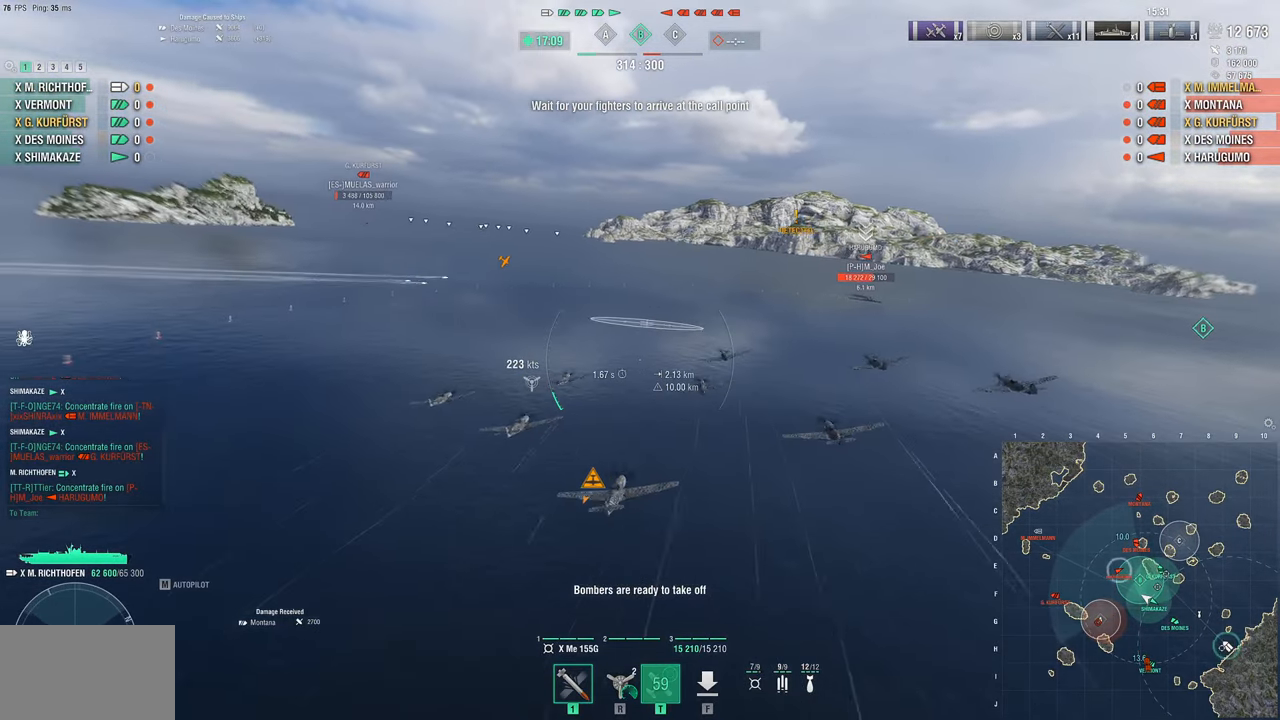
{"keys": ["w"], "mouse": [], "mouse_move": "still", "events": []}
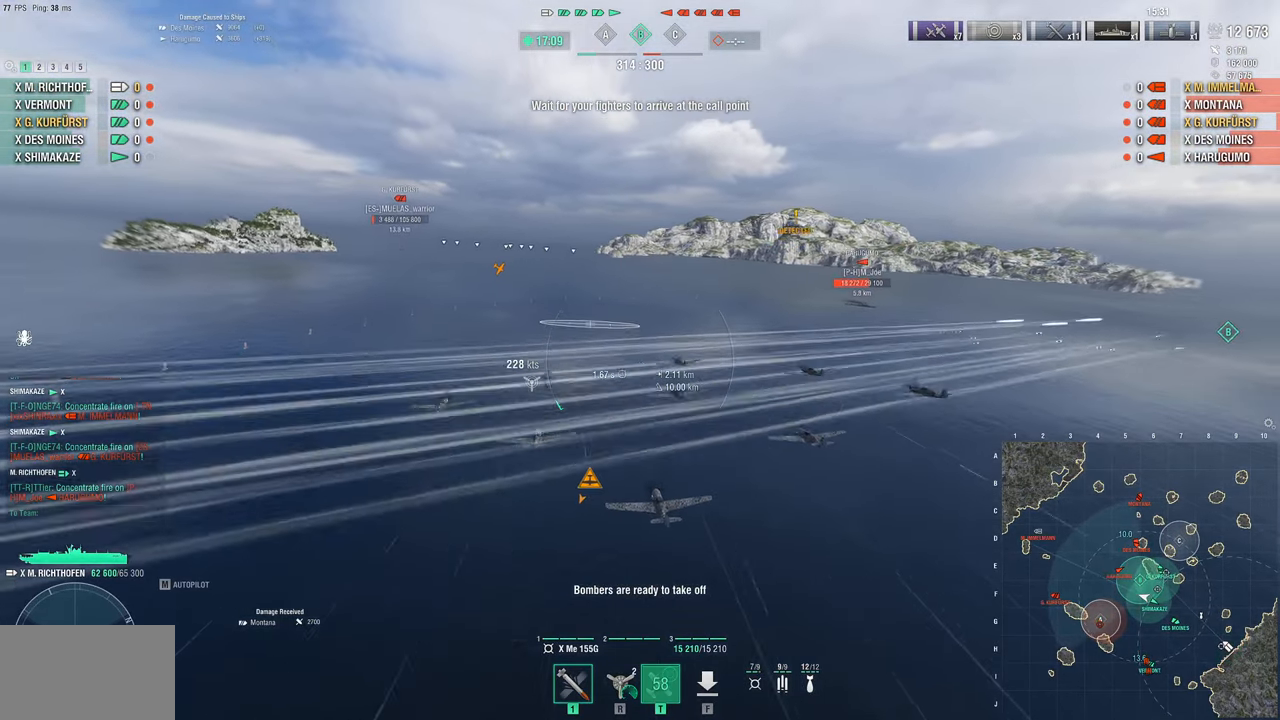
{"keys": ["w"], "mouse": [], "mouse_move": "still", "events": []}
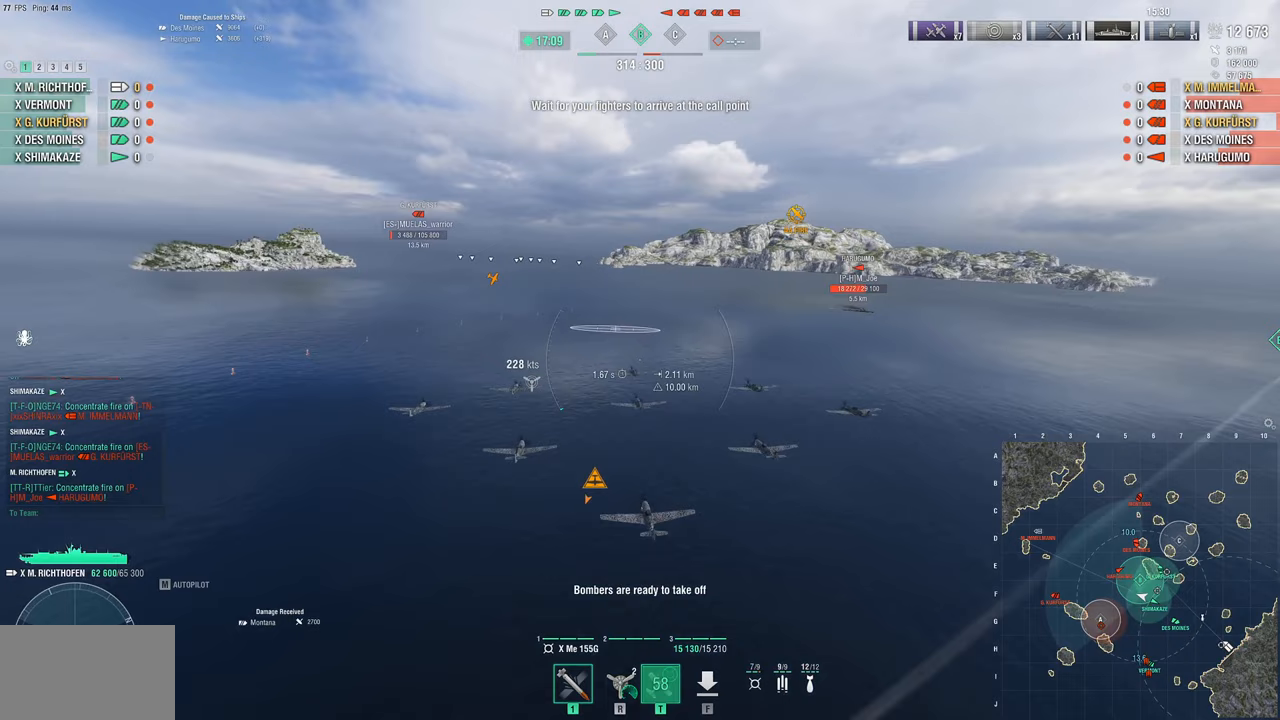
{"keys": ["d", "w"], "mouse": [], "mouse_move": "right", "events": [[33, "r", "down"], [267, "r", "up"], [483, "d", "down"]]}
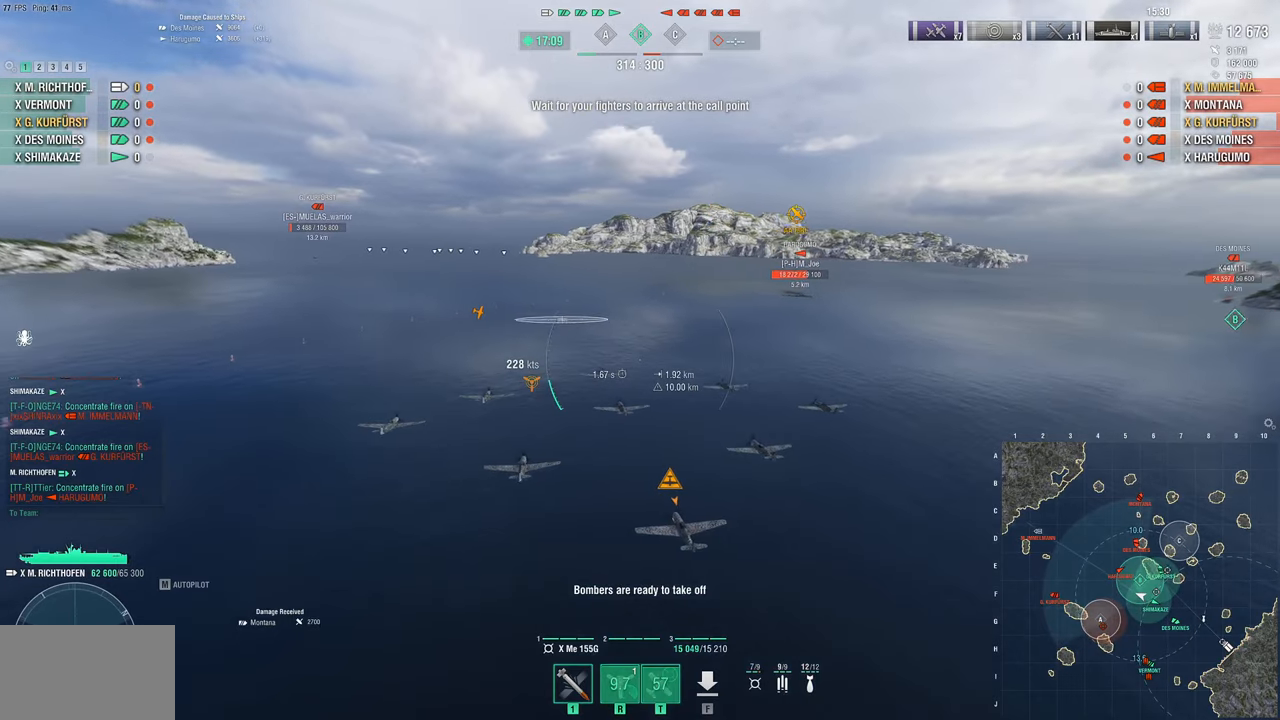
{"keys": ["d", "w"], "mouse": [], "mouse_move": "still", "events": []}
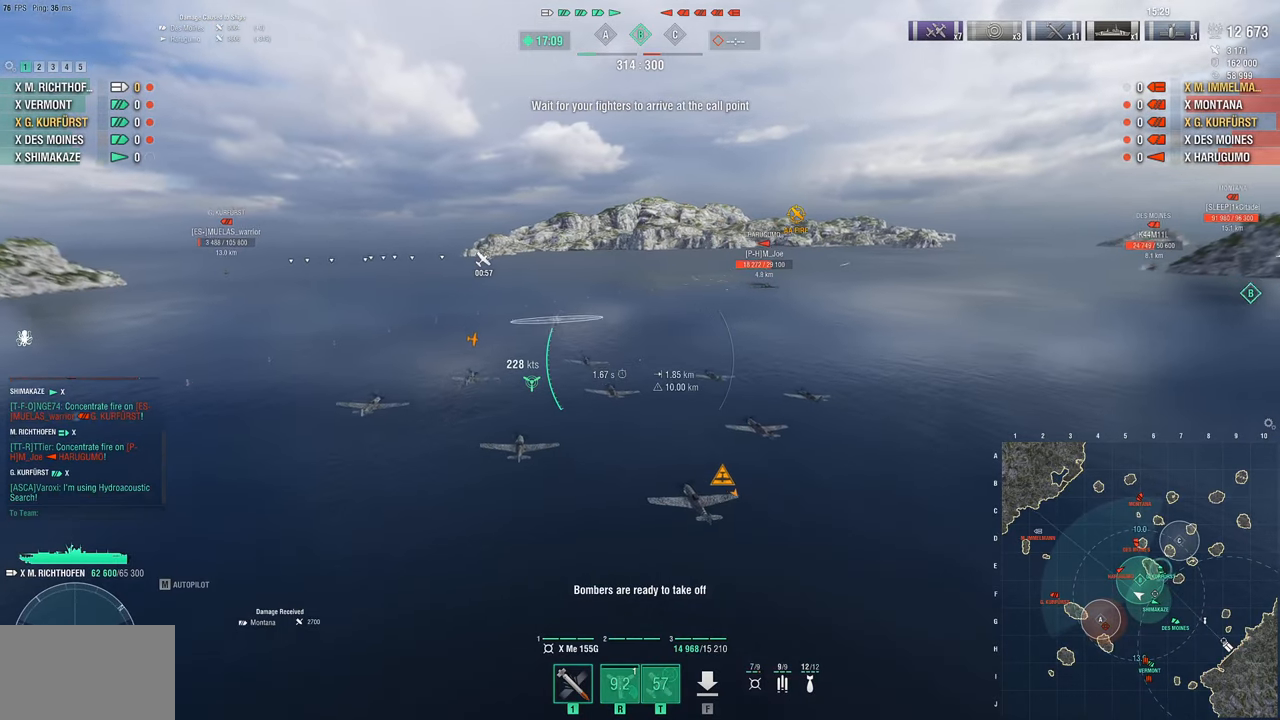
{"keys": ["d", "w"], "mouse": [], "mouse_move": "right", "events": []}
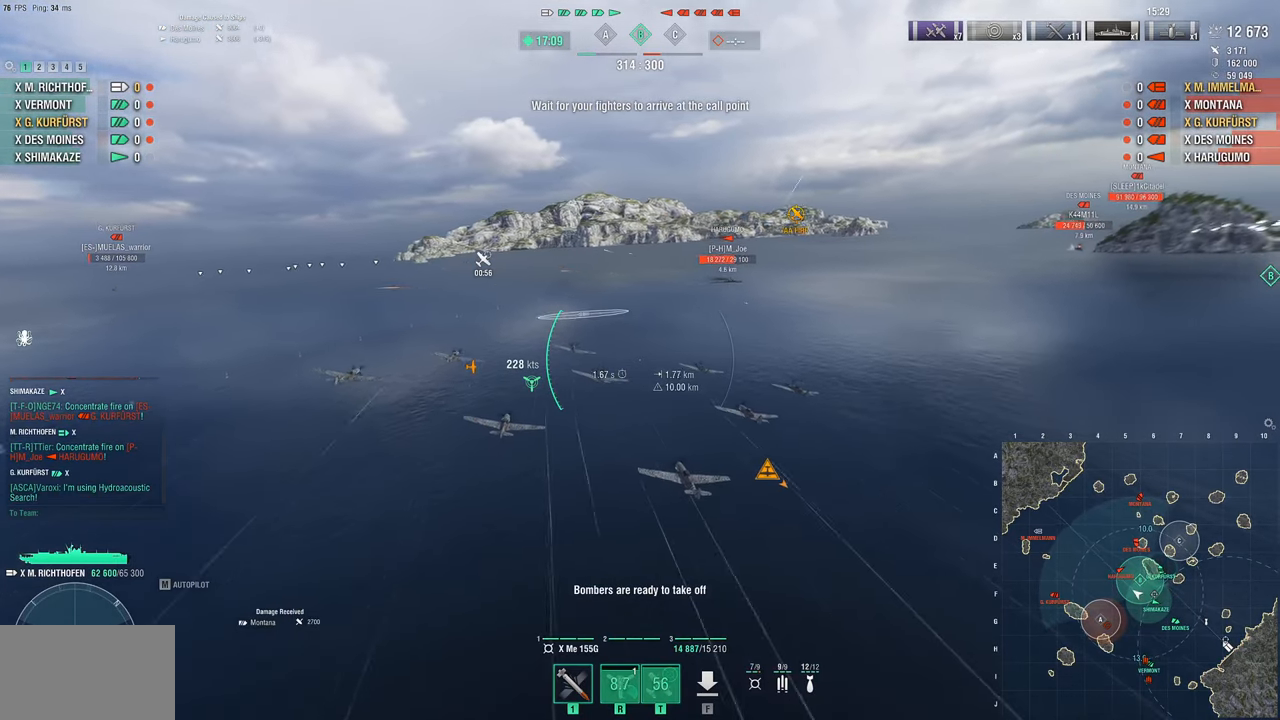
{"keys": ["d", "w"], "mouse": [], "mouse_move": "right", "events": []}
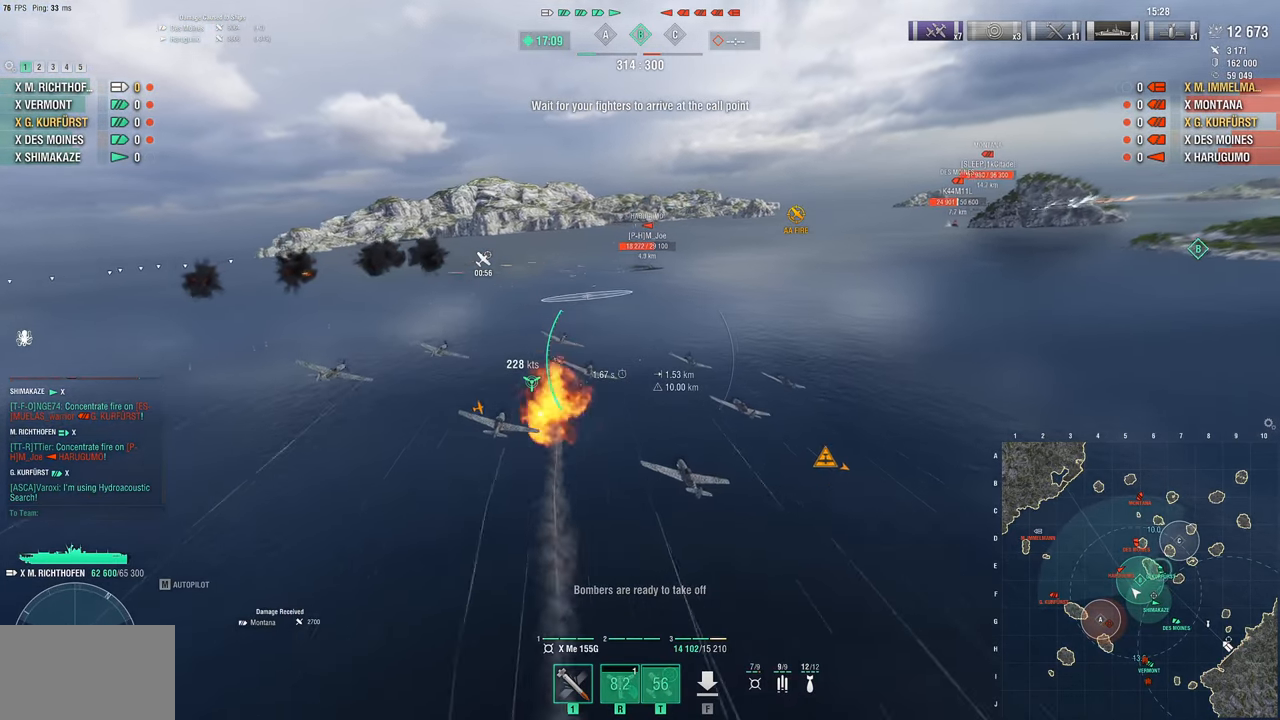
{"keys": ["d", "w"], "mouse": [], "mouse_move": "still", "events": []}
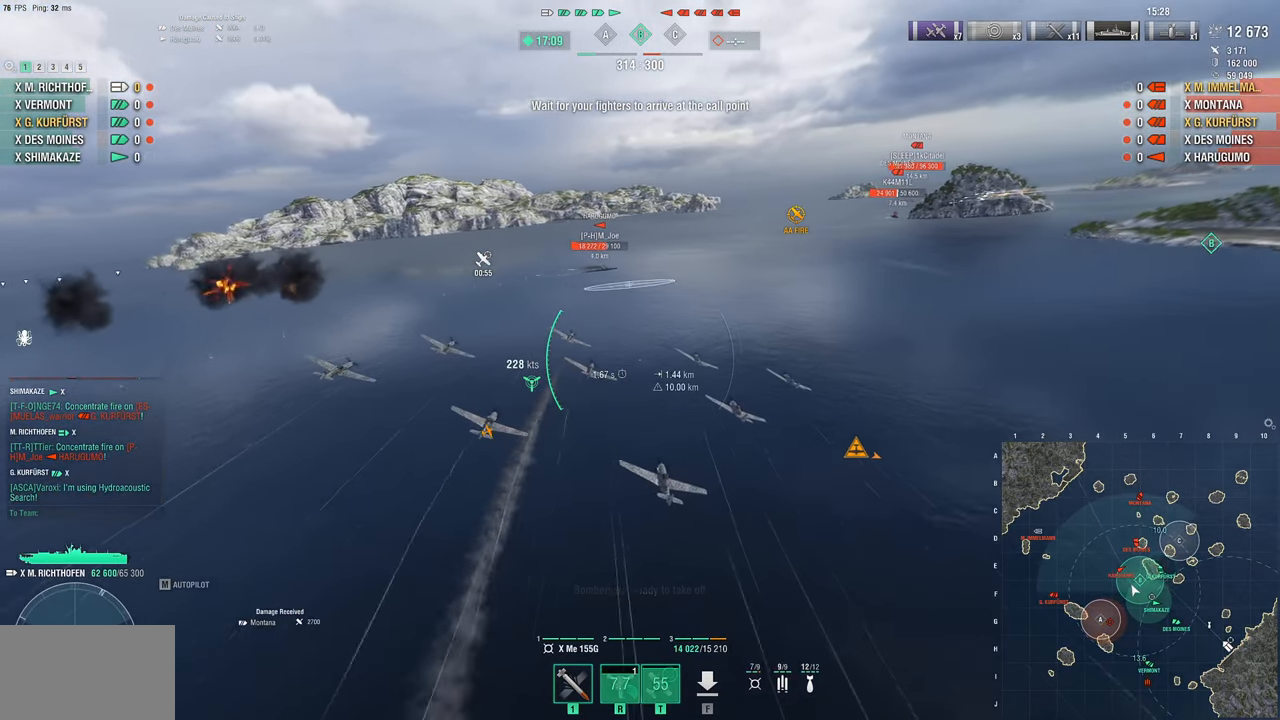
{"keys": ["w"], "mouse": [], "mouse_move": "still", "events": [[283, "d", "up"]]}
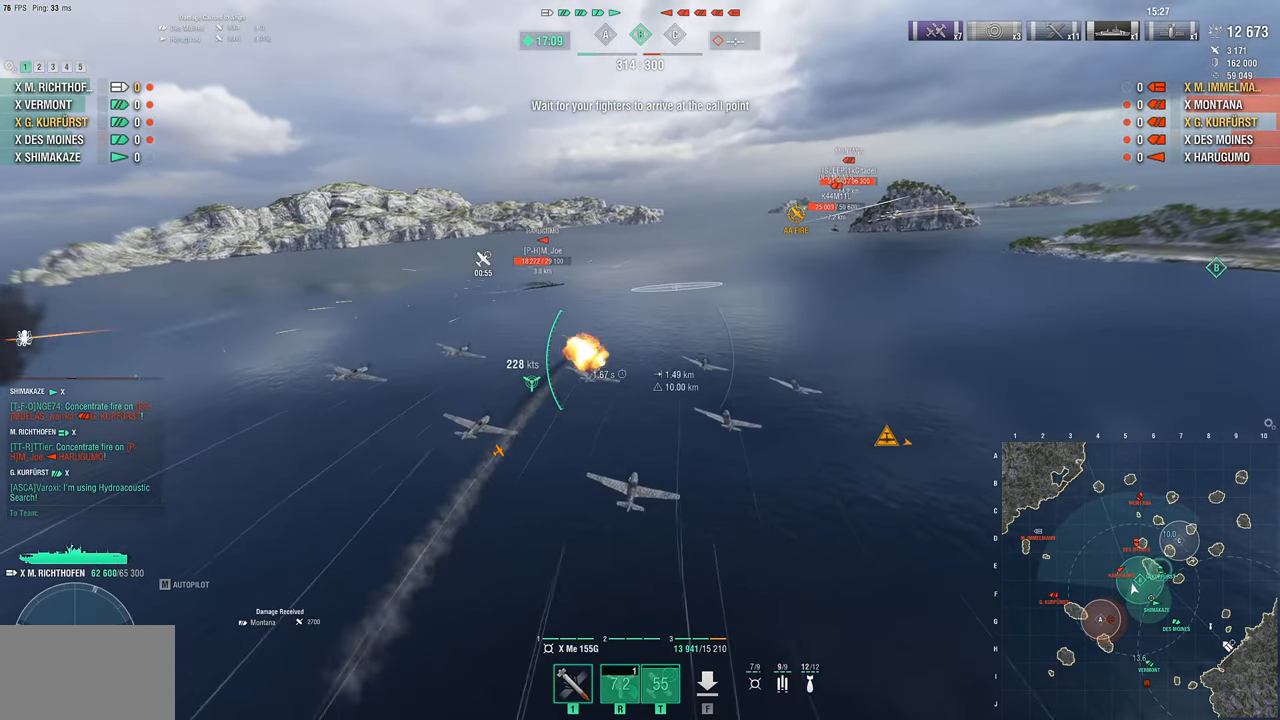
{"keys": ["w"], "mouse": [], "mouse_move": "still", "events": [[167, "mouse_left", "down"], [250, "mouse_left", "up"]]}
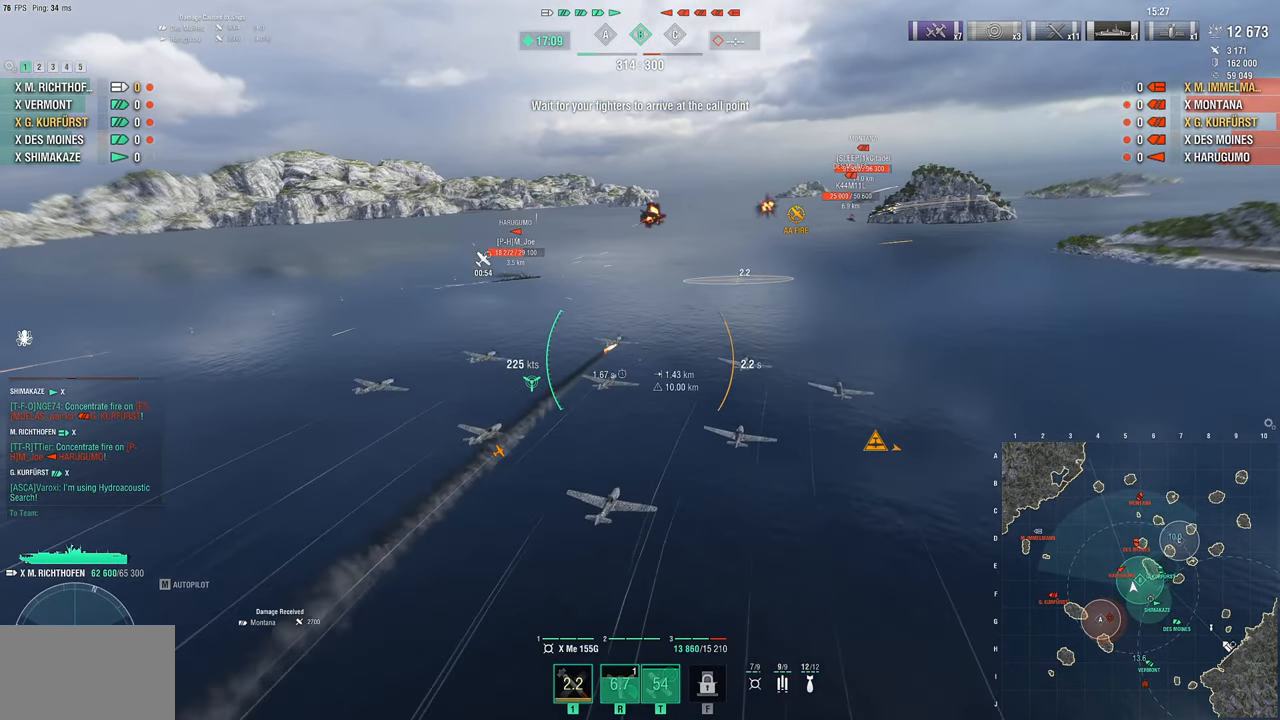
{"keys": ["w"], "mouse": [], "mouse_move": "left", "events": []}
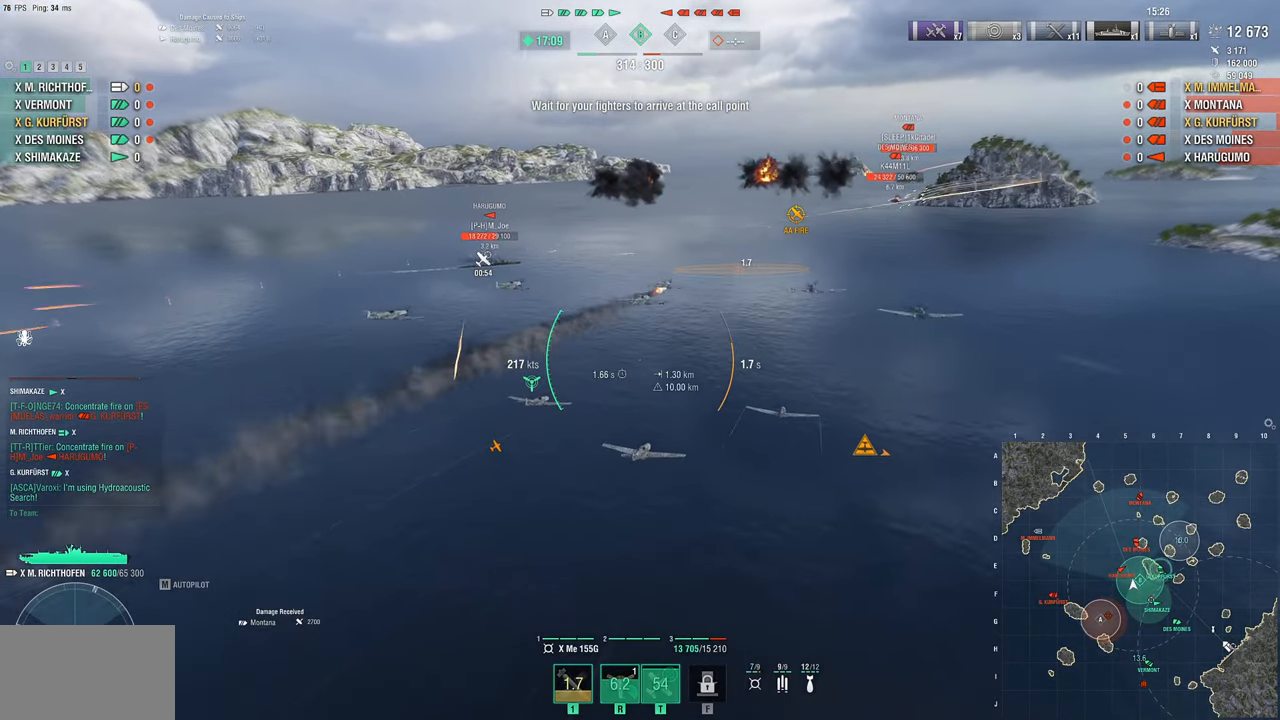
{"keys": ["w"], "mouse": [], "mouse_move": "still", "events": []}
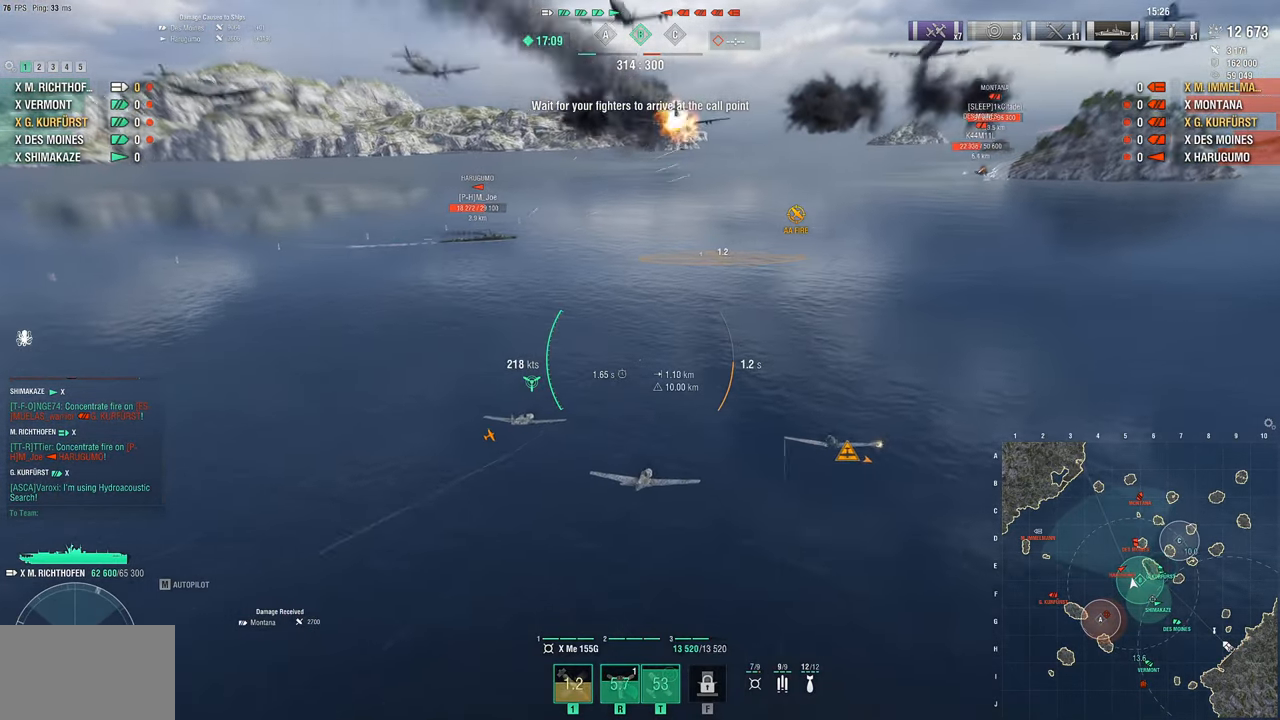
{"keys": ["w"], "mouse": [], "mouse_move": "still", "events": []}
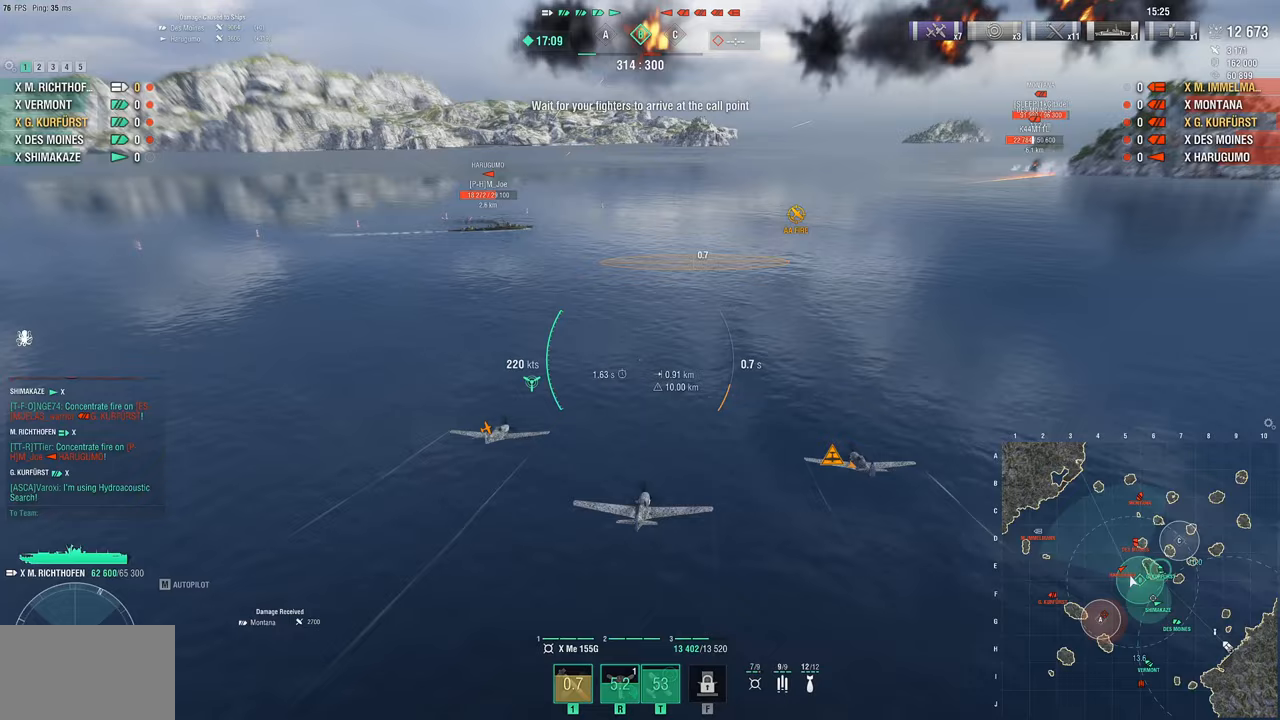
{"keys": ["w"], "mouse": [], "mouse_move": "still", "events": []}
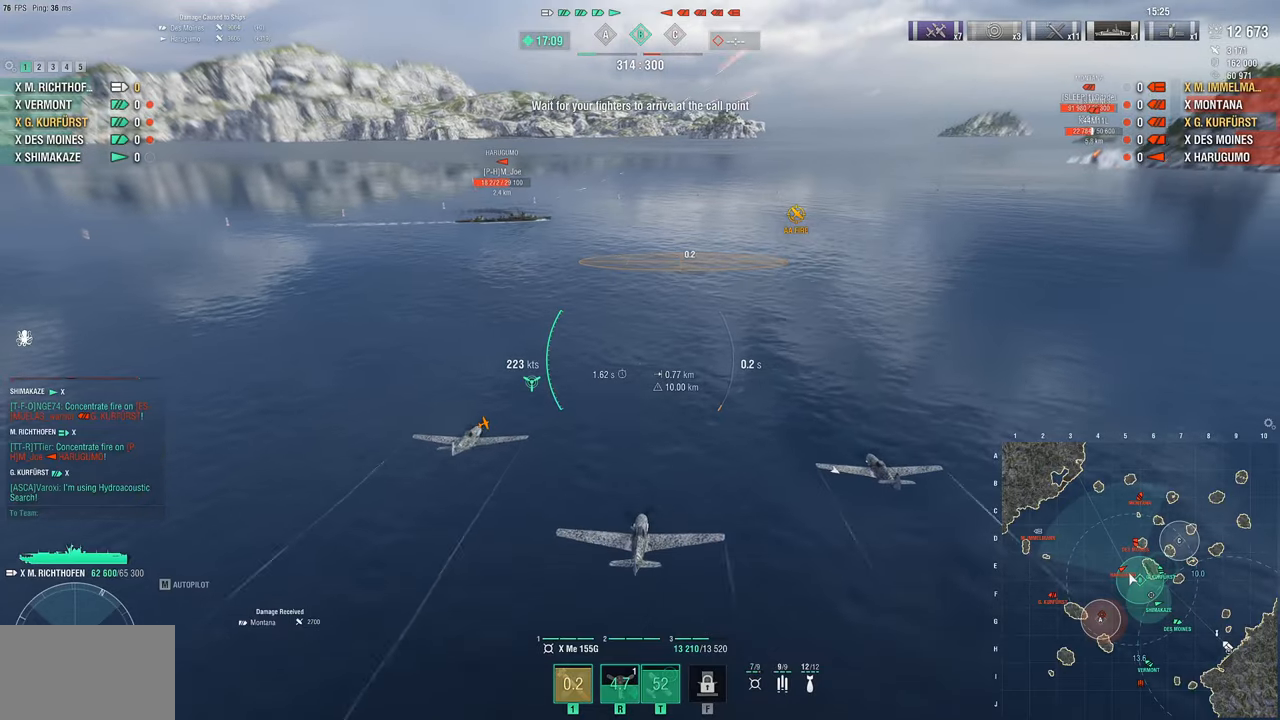
{"keys": ["w"], "mouse": [], "mouse_move": "still", "events": []}